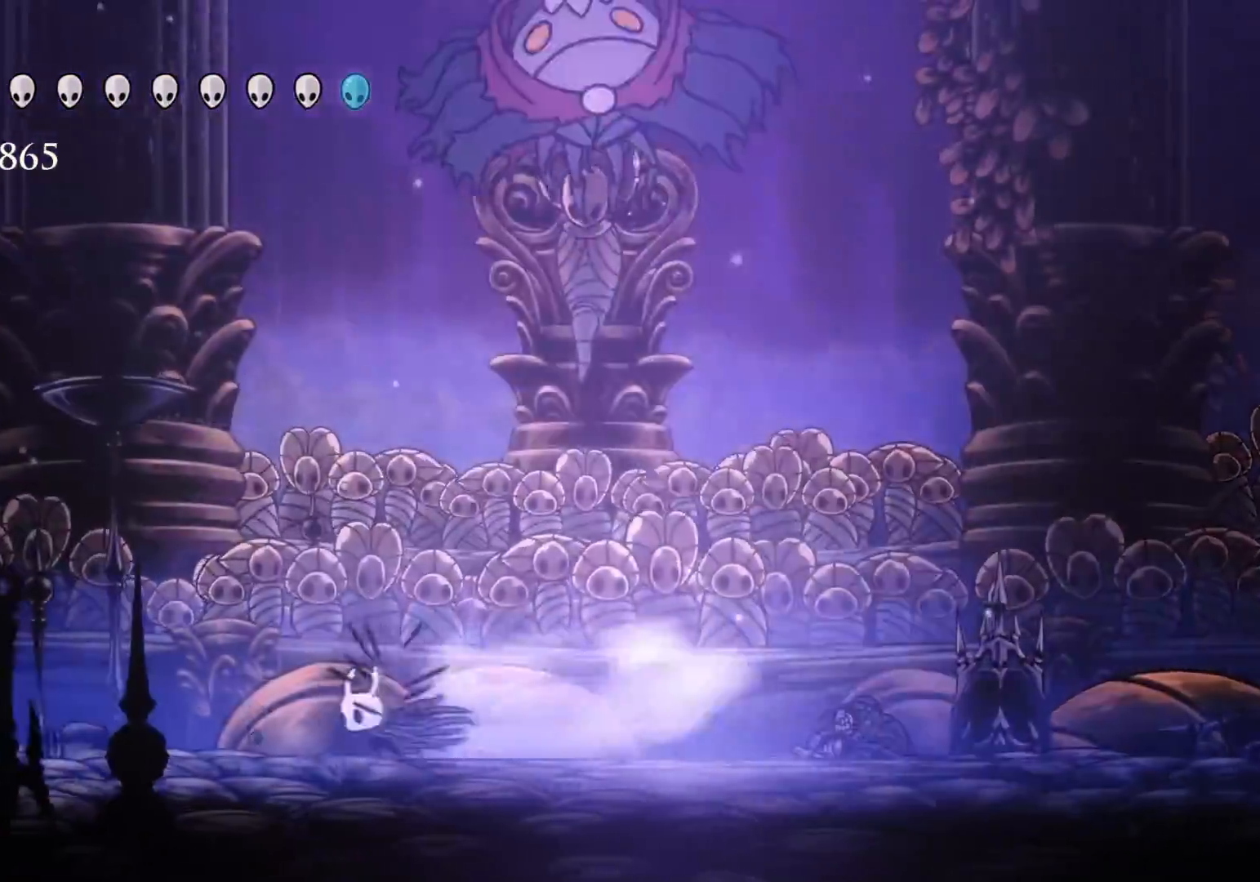
Gameplay with keyboard and mouse; each line is a JSON object with the keys and mouse buttons held at the frame after it. "events" lists presses ("down") and releases ("up") of "1", "2", "3", "4", "5", "a", "alt", "c", "ctrl", "d", "e", "f", "q", "r", "s", "shift", "space", "tab", "v", "w", "x", "z", "mouse_left", "mouse_middle", "mouse_right", "mouse_wheel_up" and "mouse_wheel_down" between this image and that frame as [ms after this image, input, new state], when the widget could be followed in between. "mouse_left", "mouse_middle", "mouse_right", "mouse_wheel_up", "mouse_wheel_down" = the "left", "middle", "right", "wheel_up", "wheel_down" buttons of the "mouse" list. No other keys are recorded. Mouse movement is not recorded.
{"keys": ["f"], "mouse": [], "events": [[133, "shift", "up"], [266, "f", "down"], [266, "s", "up"]]}
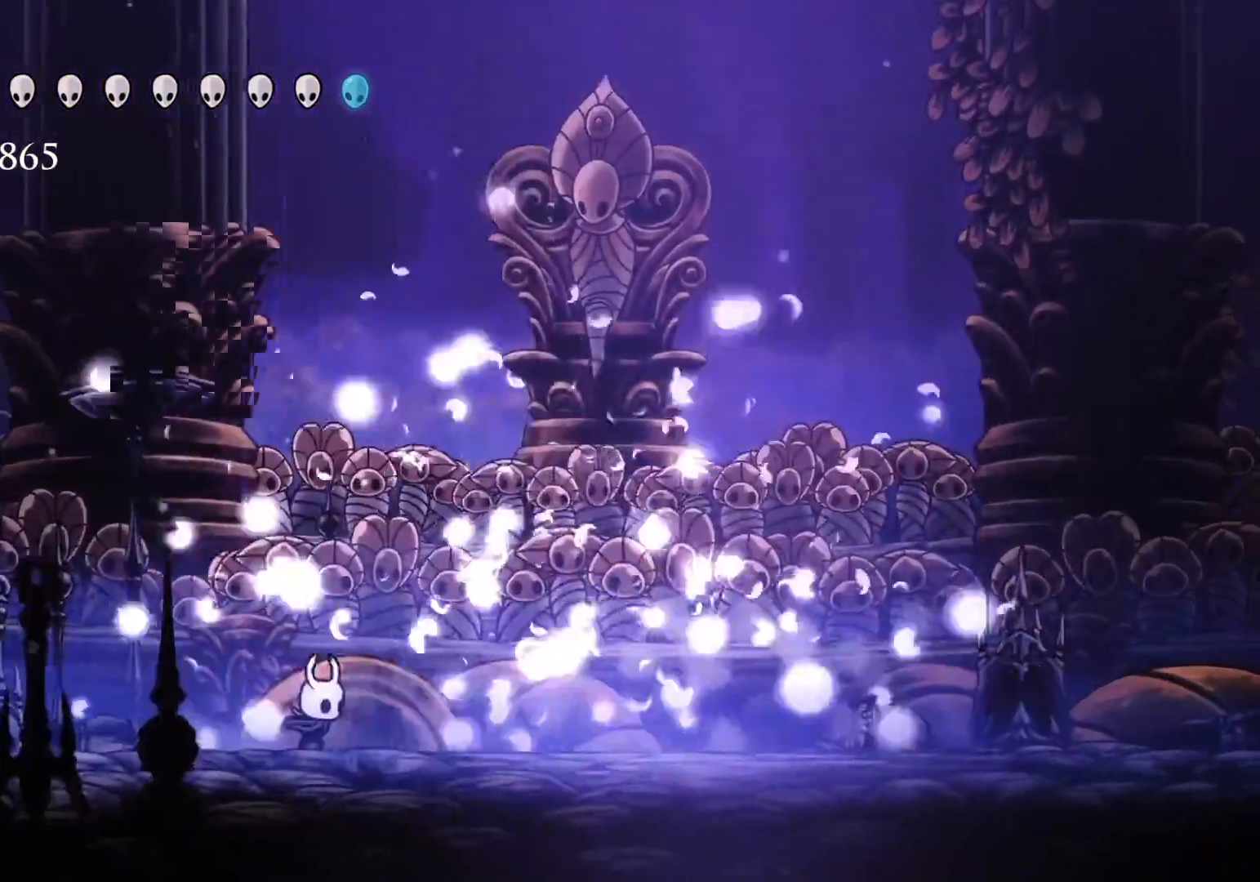
{"keys": ["f"], "mouse": [], "events": []}
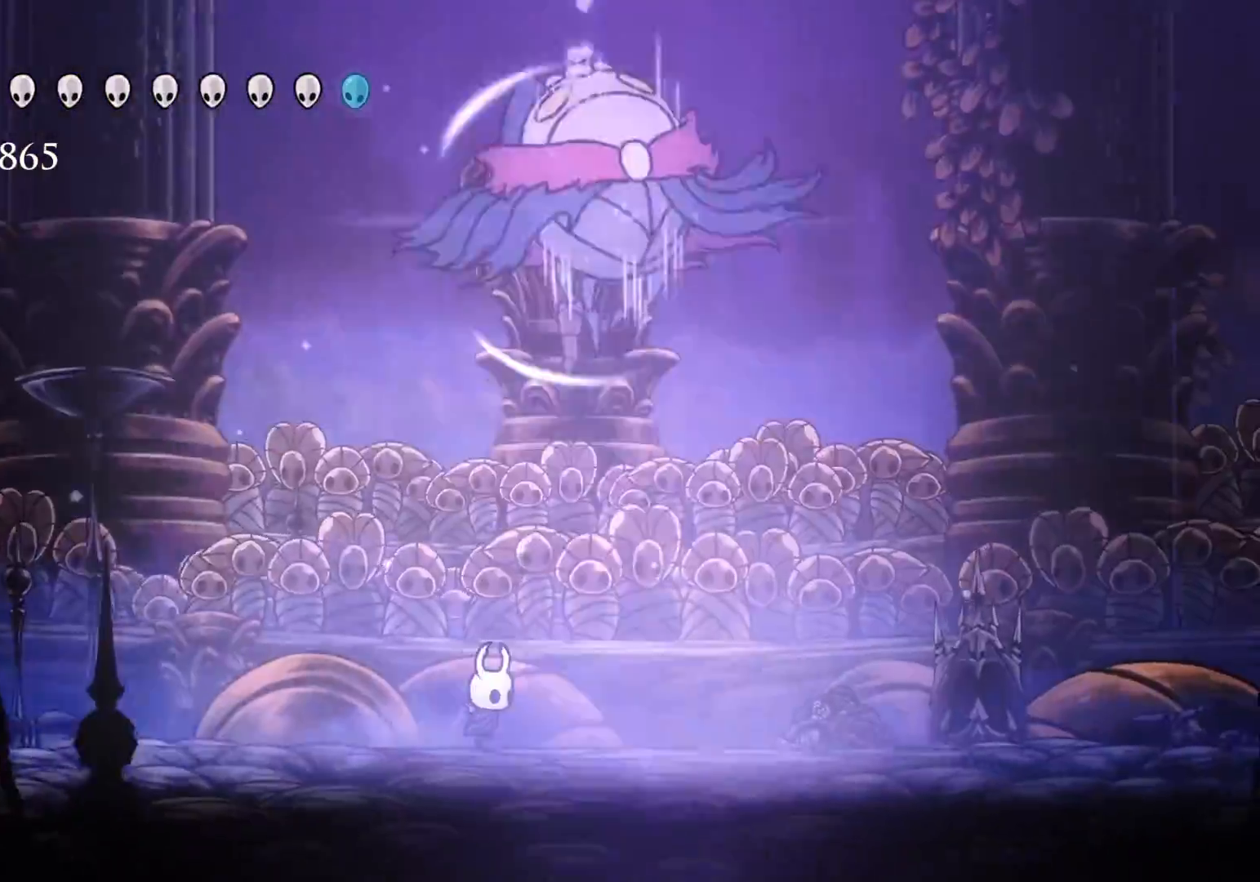
{"keys": ["f"], "mouse": [], "events": [[300, "shift", "down"], [483, "shift", "up"]]}
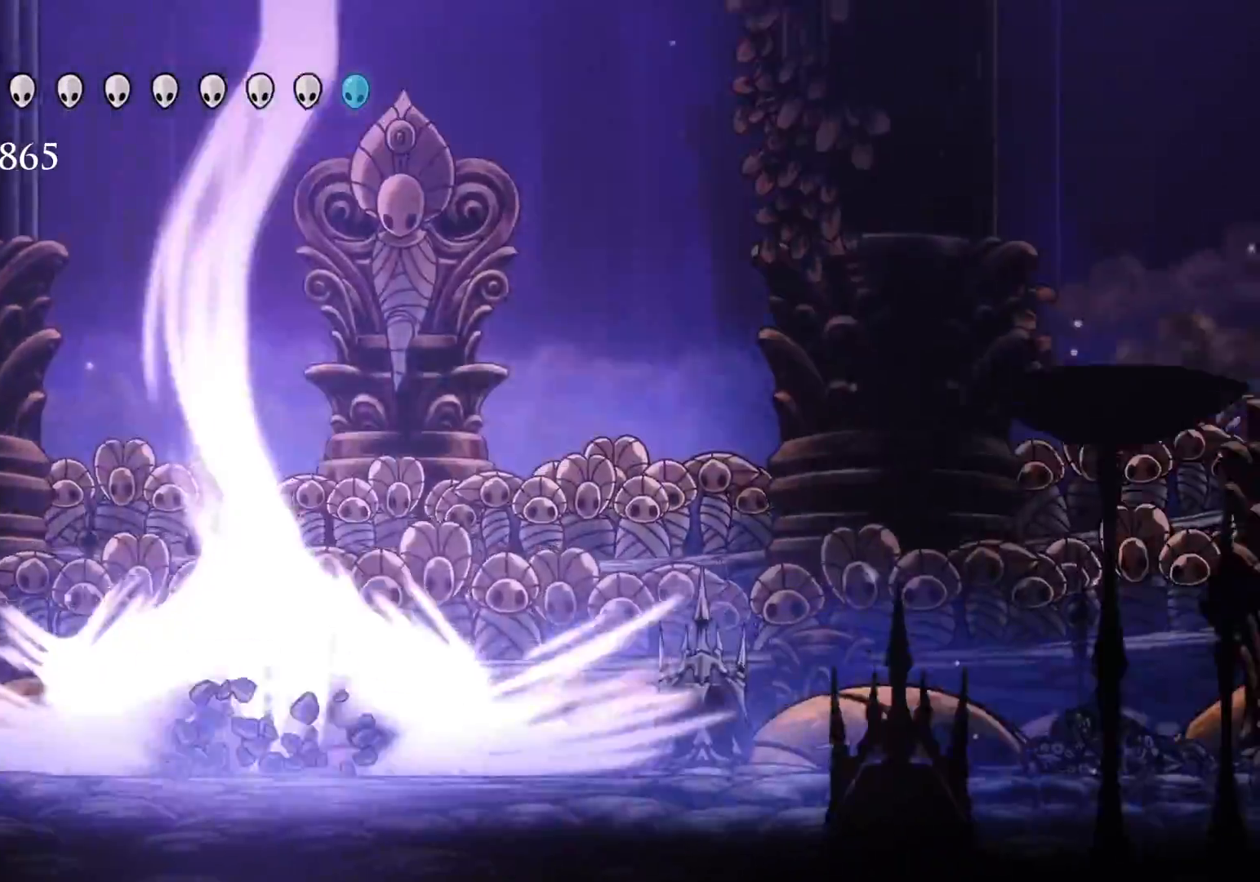
{"keys": ["f"], "mouse": [], "events": []}
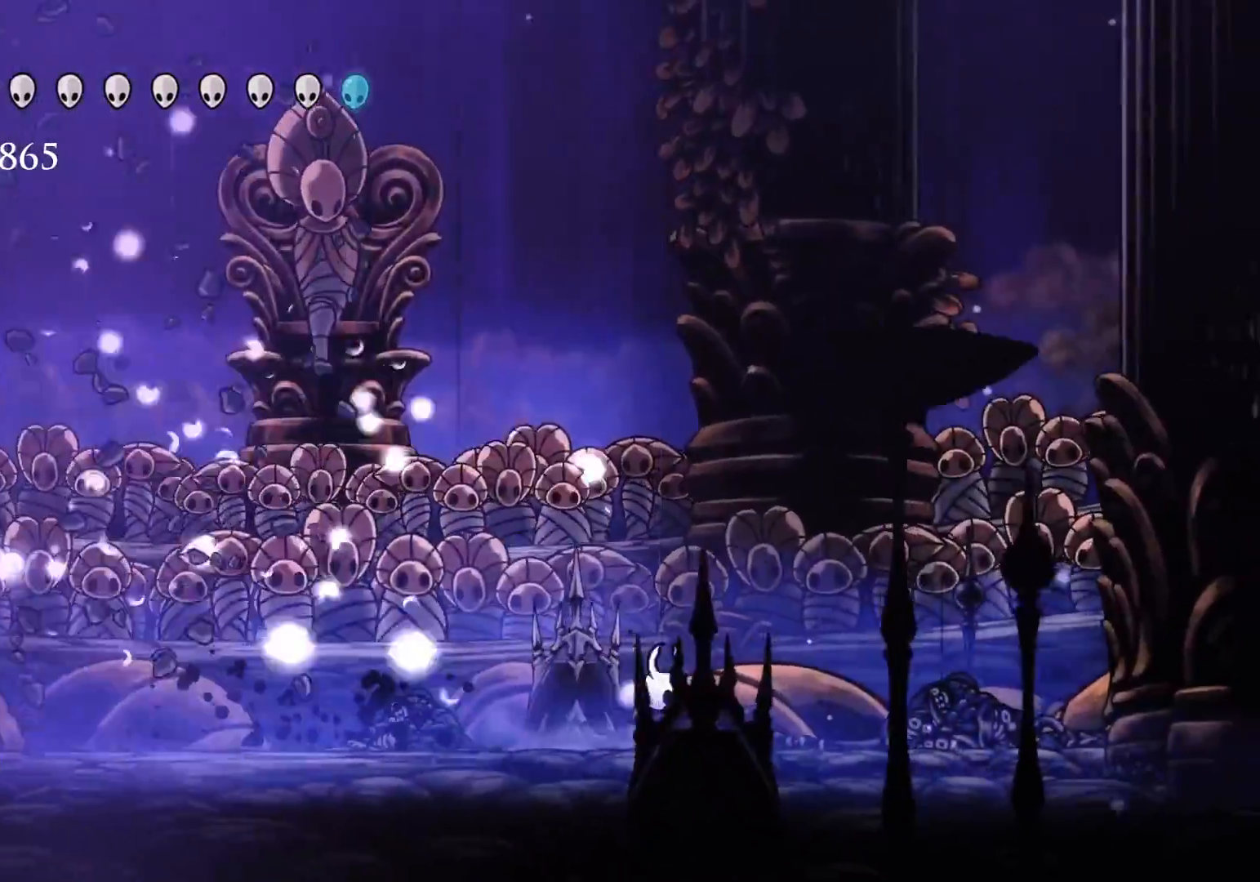
{"keys": ["f"], "mouse": [], "events": [[383, "shift", "down"], [483, "shift", "up"]]}
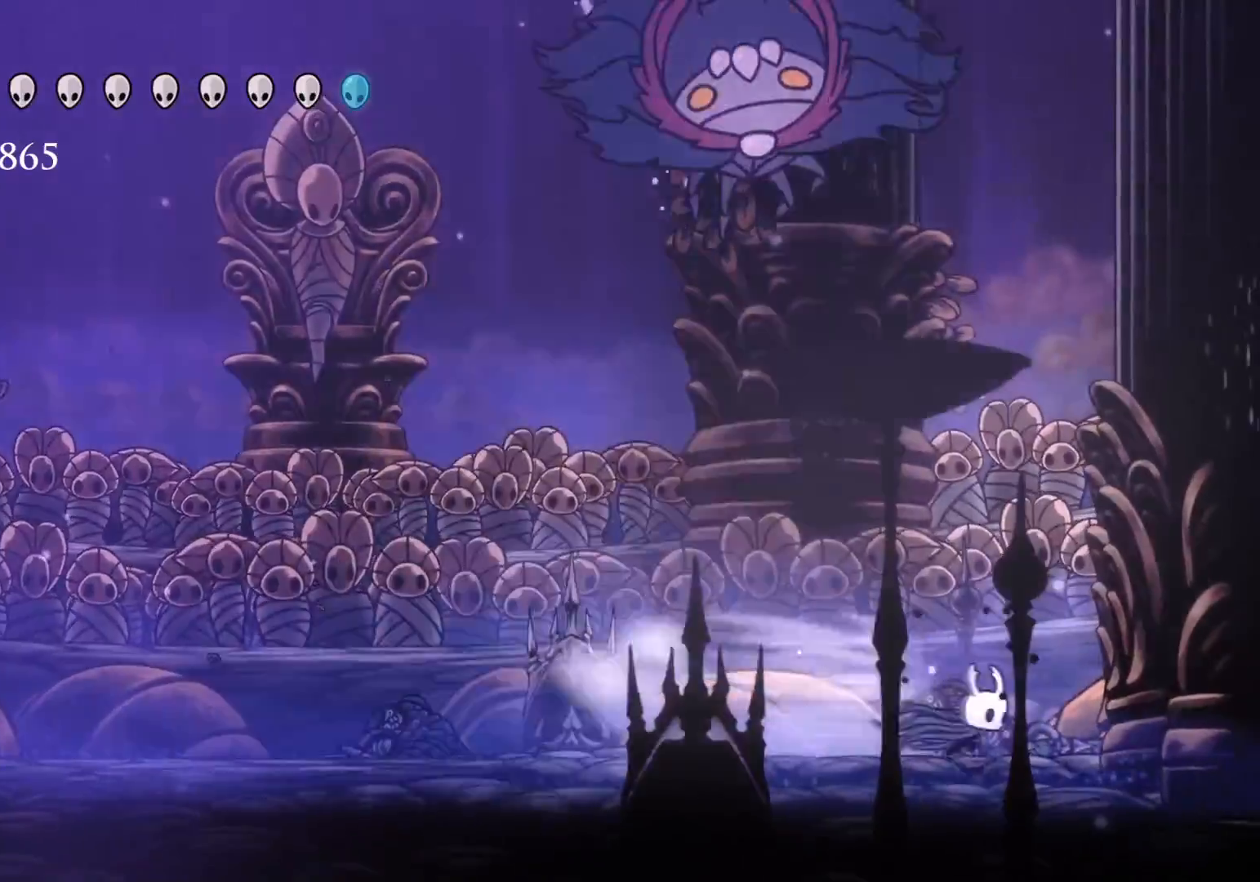
{"keys": ["f"], "mouse": [], "events": [[16, "space", "down"], [300, "space", "up"]]}
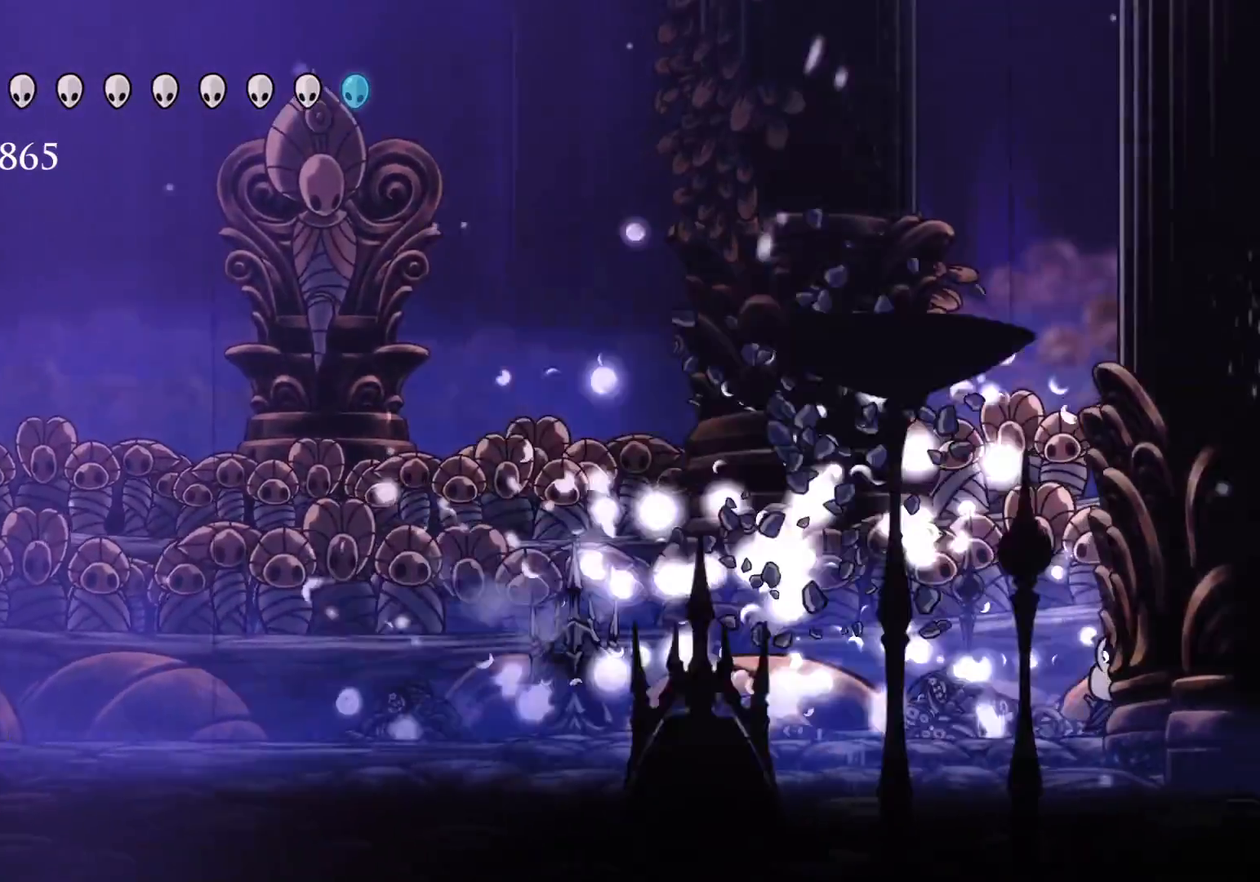
{"keys": ["s"], "mouse": [], "events": [[133, "f", "up"], [133, "s", "down"]]}
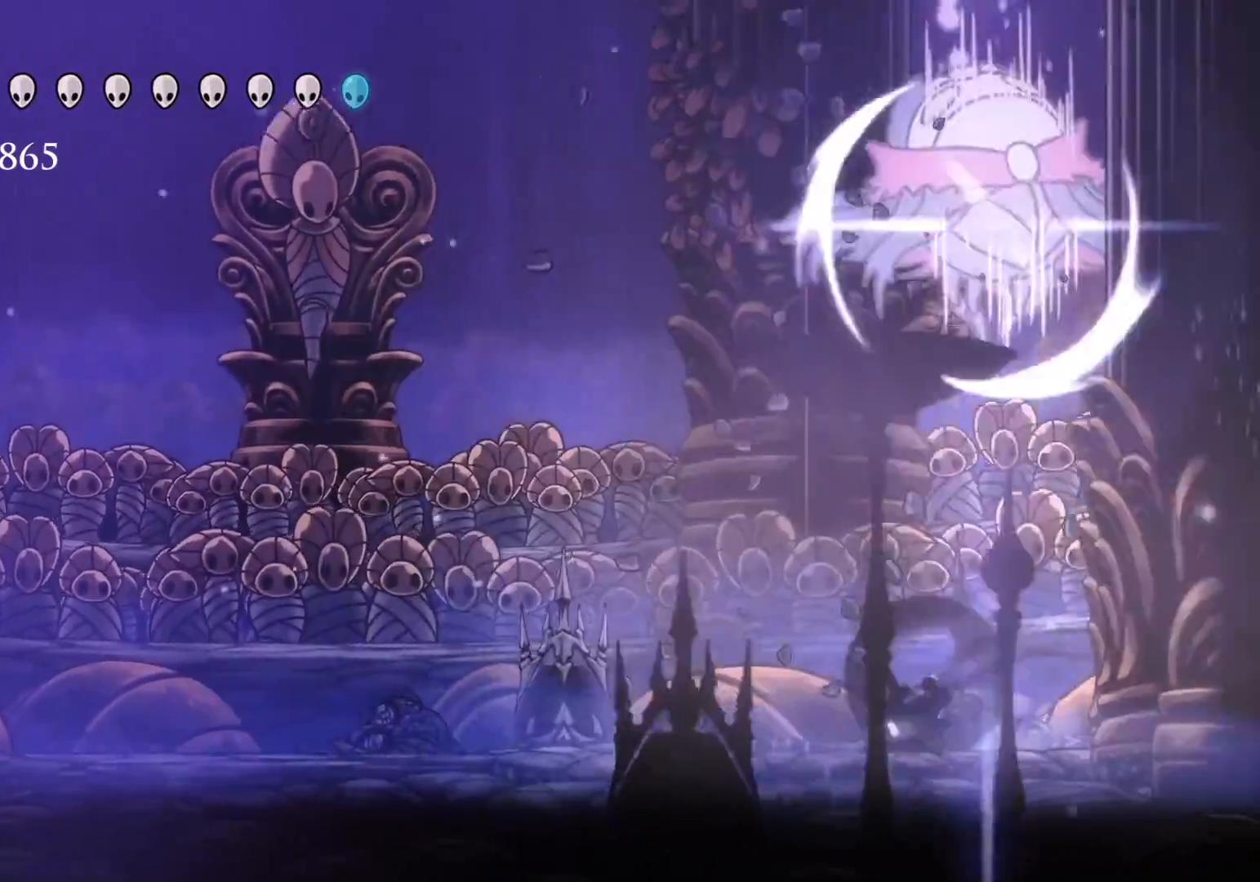
{"keys": ["s", "shift"], "mouse": [], "events": [[16, "shift", "down"], [150, "shift", "up"], [483, "shift", "down"]]}
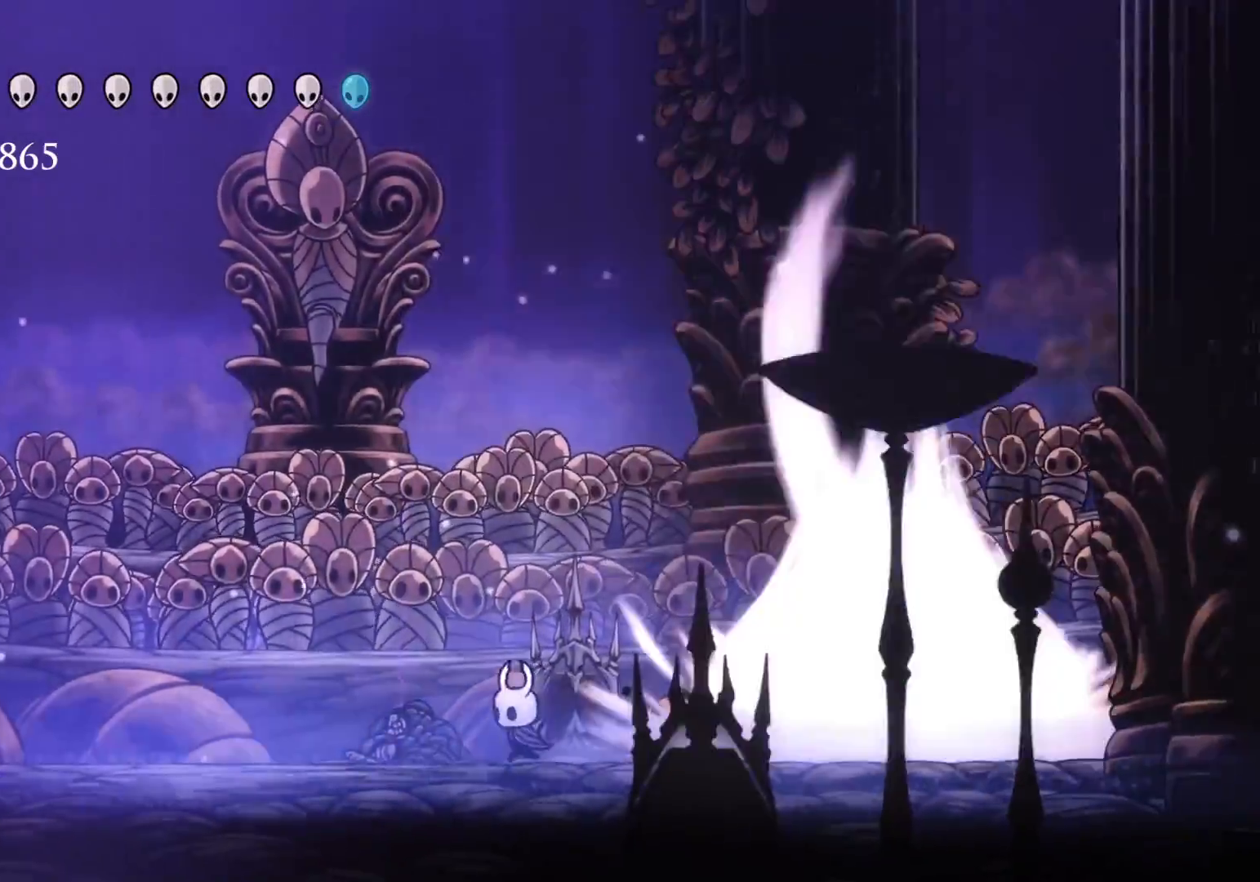
{"keys": ["s"], "mouse": [], "events": [[133, "shift", "up"]]}
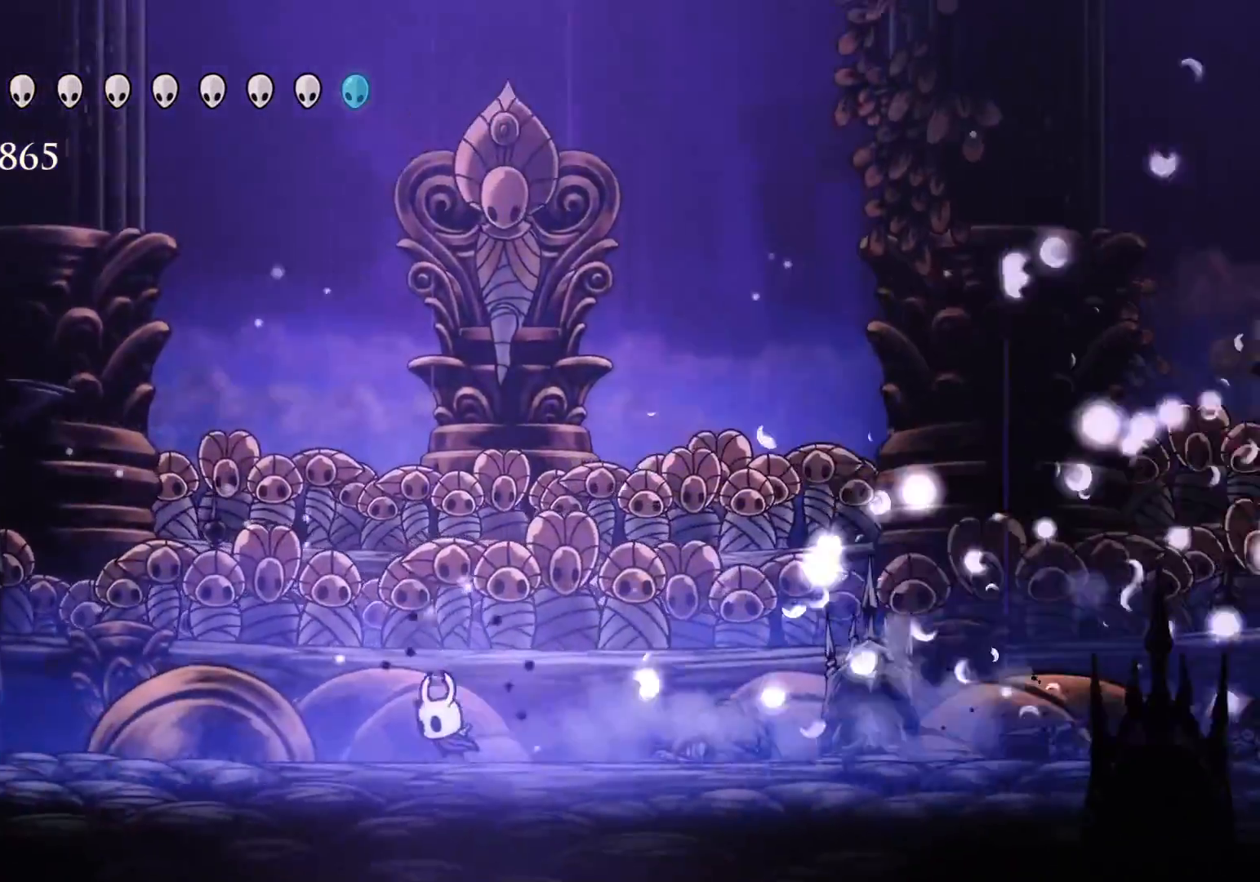
{"keys": ["s"], "mouse": [], "events": []}
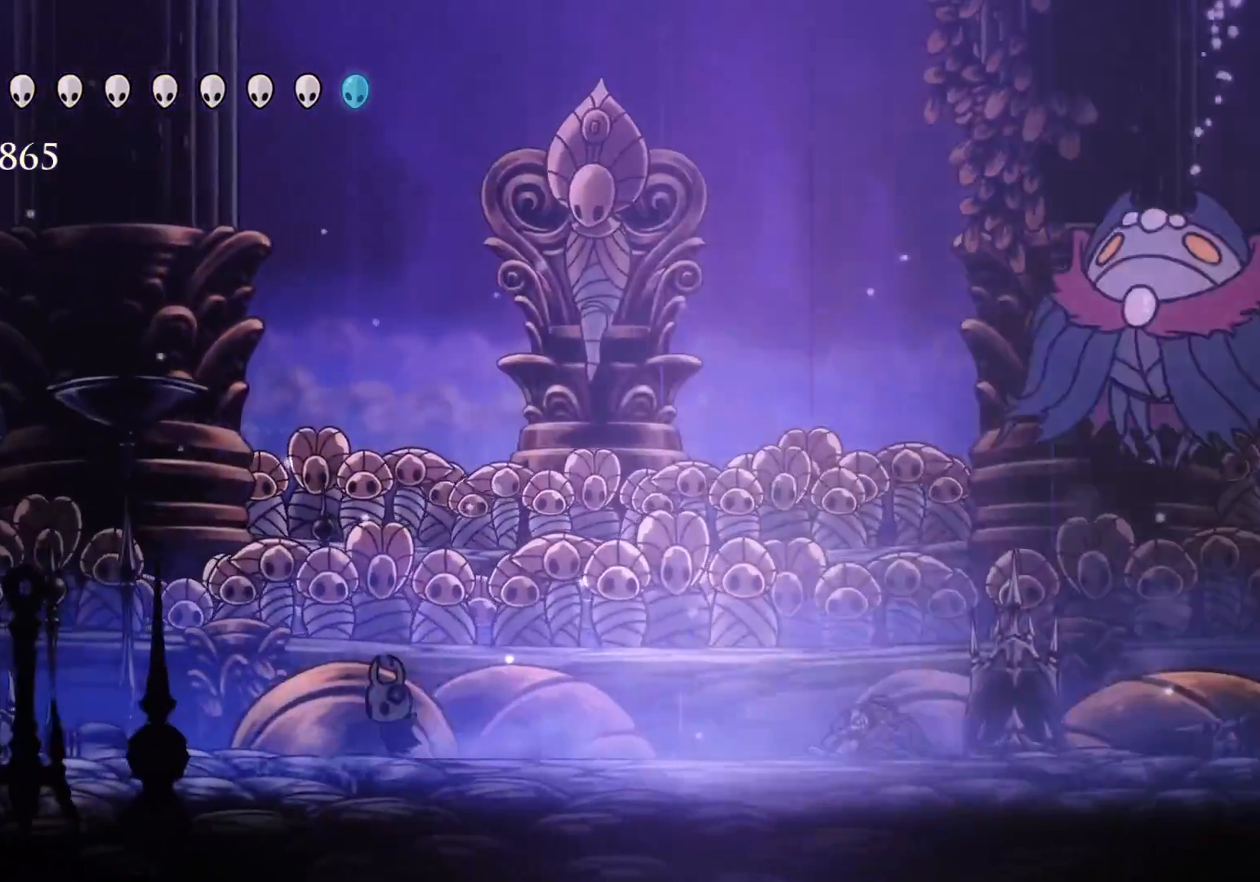
{"keys": ["f", "shift"], "mouse": [], "events": [[116, "s", "up"], [166, "f", "down"], [250, "shift", "down"]]}
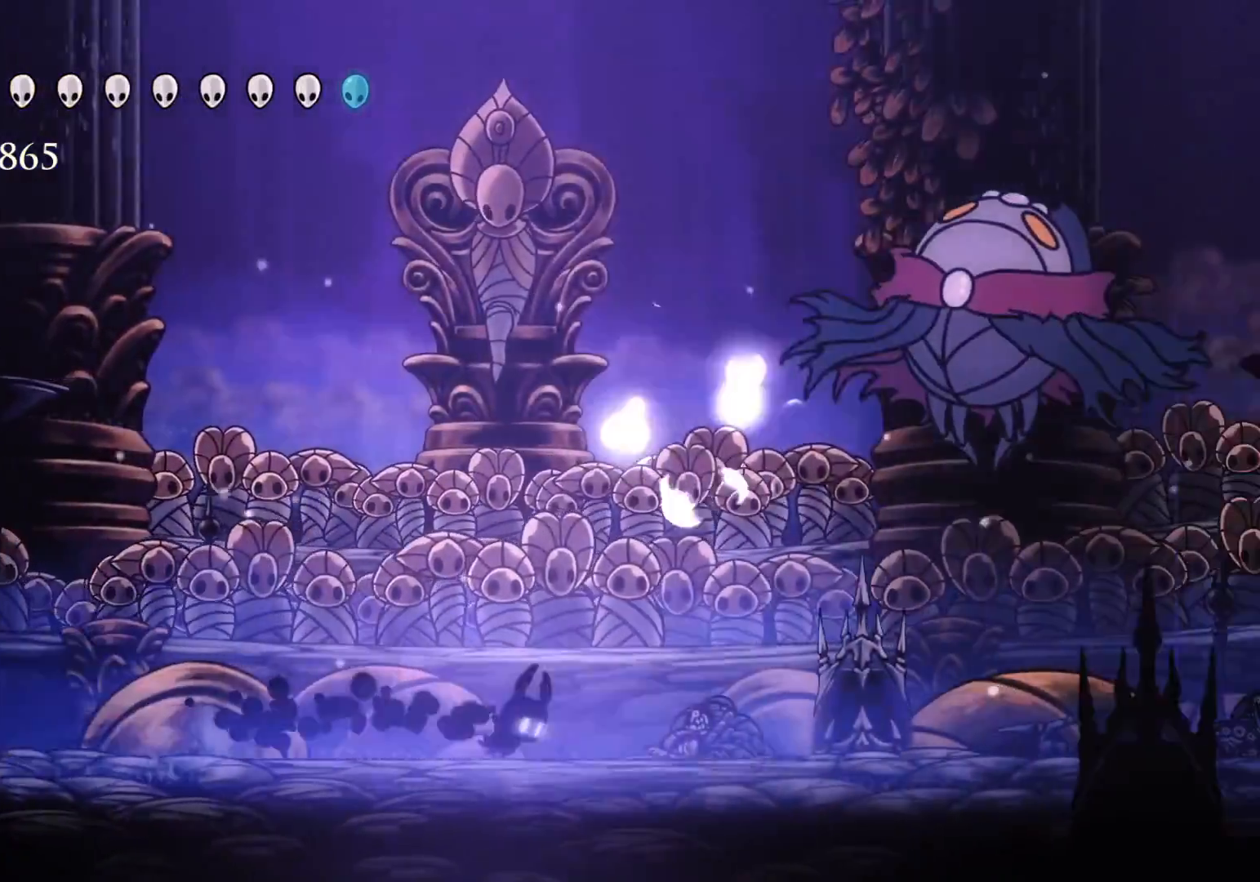
{"keys": ["e", "f"], "mouse": [], "events": [[33, "shift", "up"], [366, "e", "down"]]}
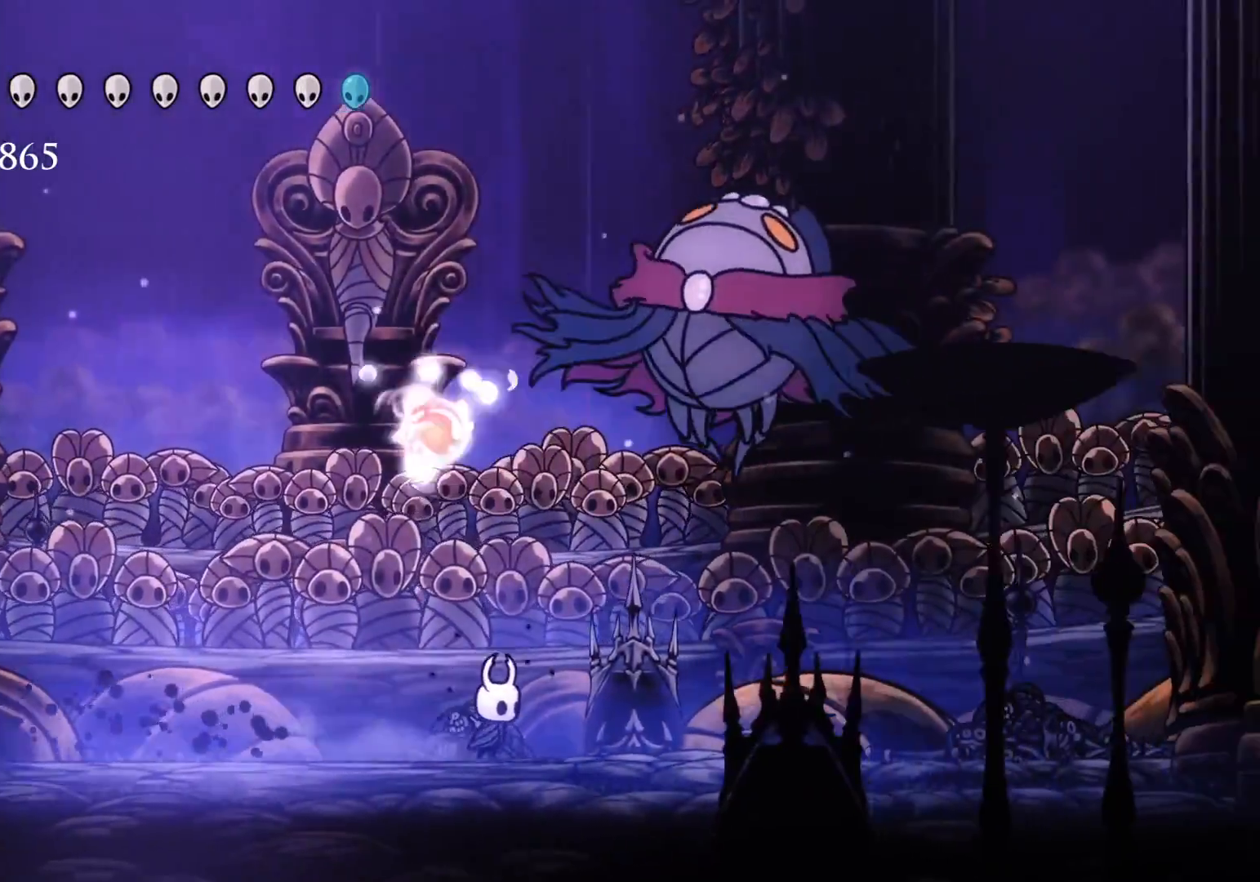
{"keys": ["e", "f", "space"], "mouse": [], "events": [[50, "e", "up"], [283, "space", "down"], [483, "e", "down"]]}
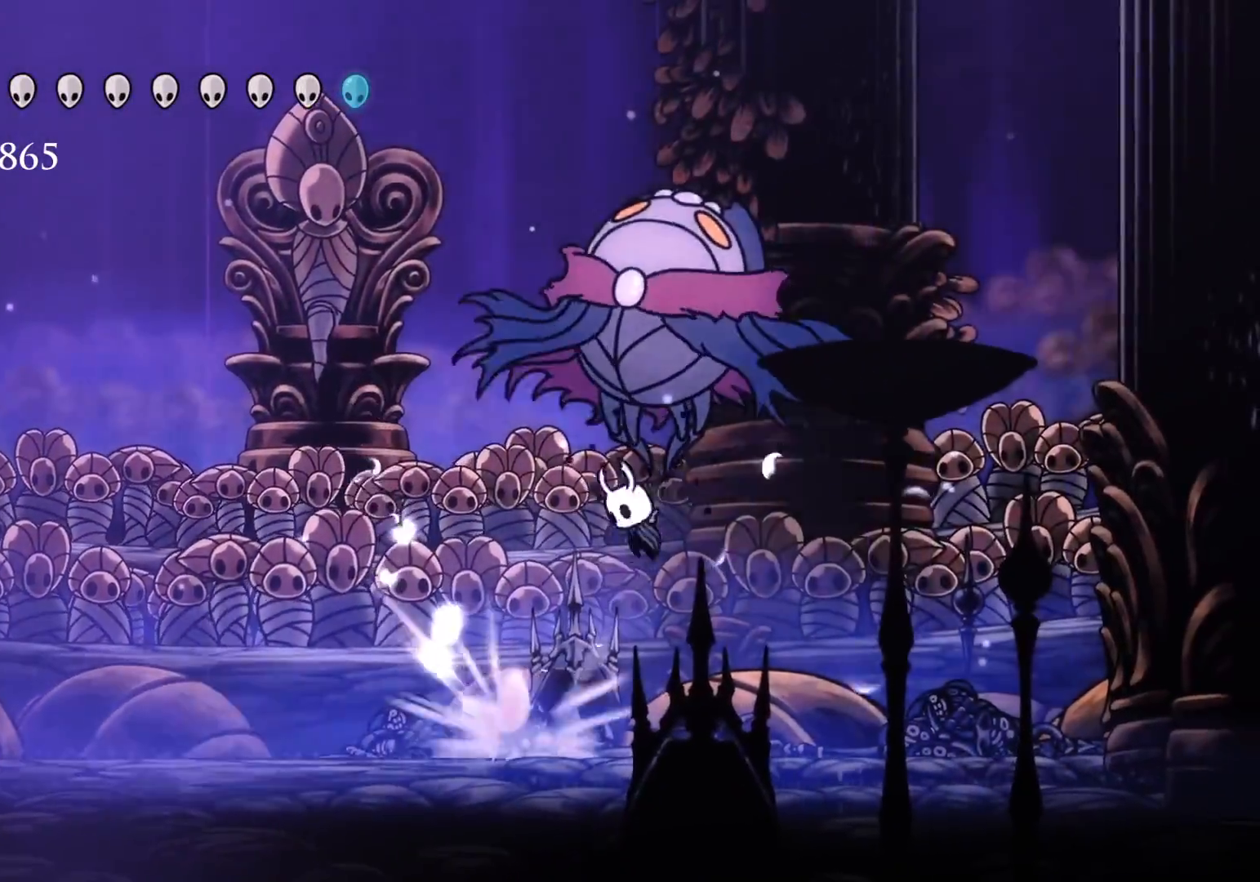
{"keys": ["e", "s", "space"], "mouse": ["left"], "events": [[33, "f", "up"], [33, "mouse_left", "down"], [33, "s", "down"], [33, "space", "up"], [166, "mouse_left", "up"], [166, "s", "up"], [216, "f", "down"], [266, "e", "up"], [350, "f", "up"], [400, "e", "down"], [400, "s", "down"], [400, "space", "down"], [500, "mouse_left", "down"]]}
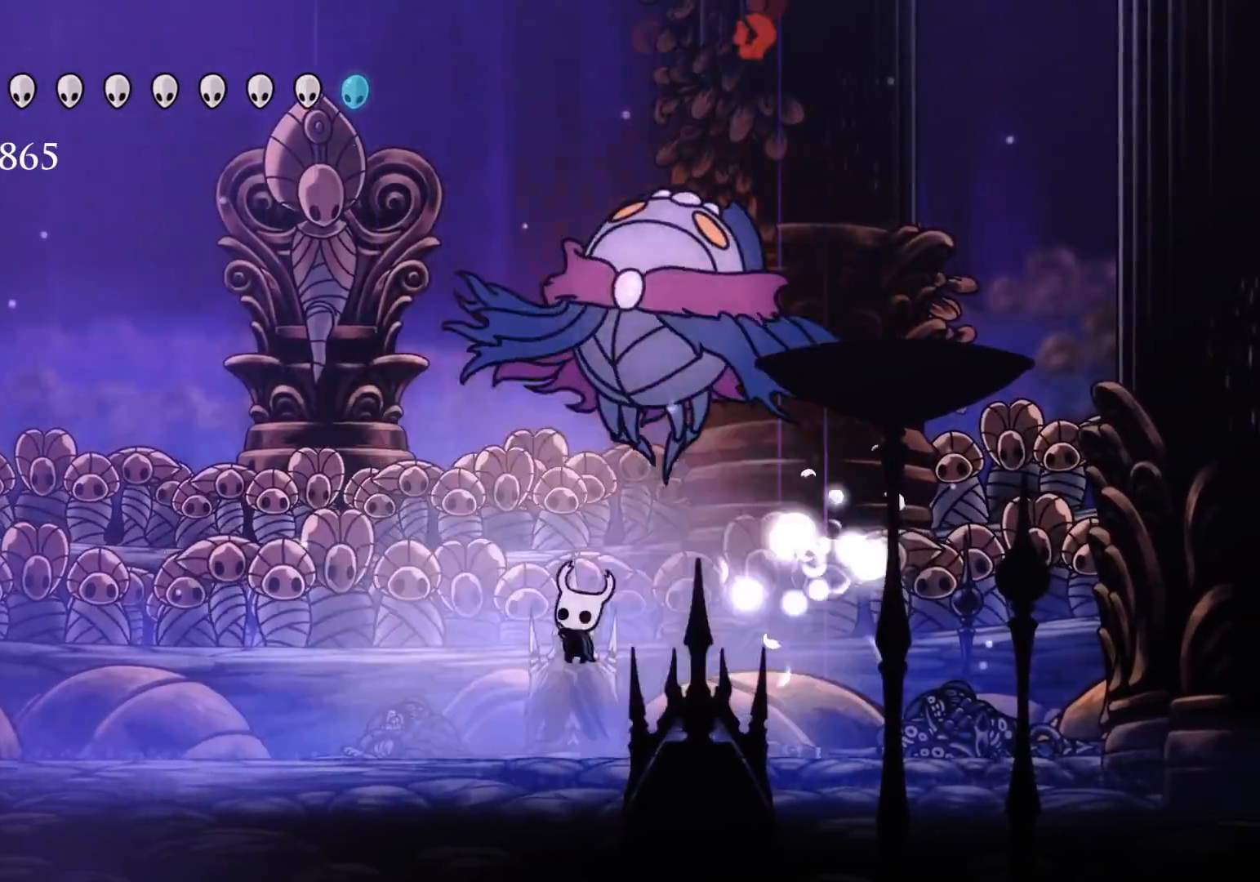
{"keys": ["f", "shift"], "mouse": [], "events": [[50, "f", "down"], [100, "e", "up"], [100, "space", "up"], [150, "f", "up"], [150, "mouse_left", "up"], [333, "f", "down"], [333, "s", "up"], [416, "shift", "down"]]}
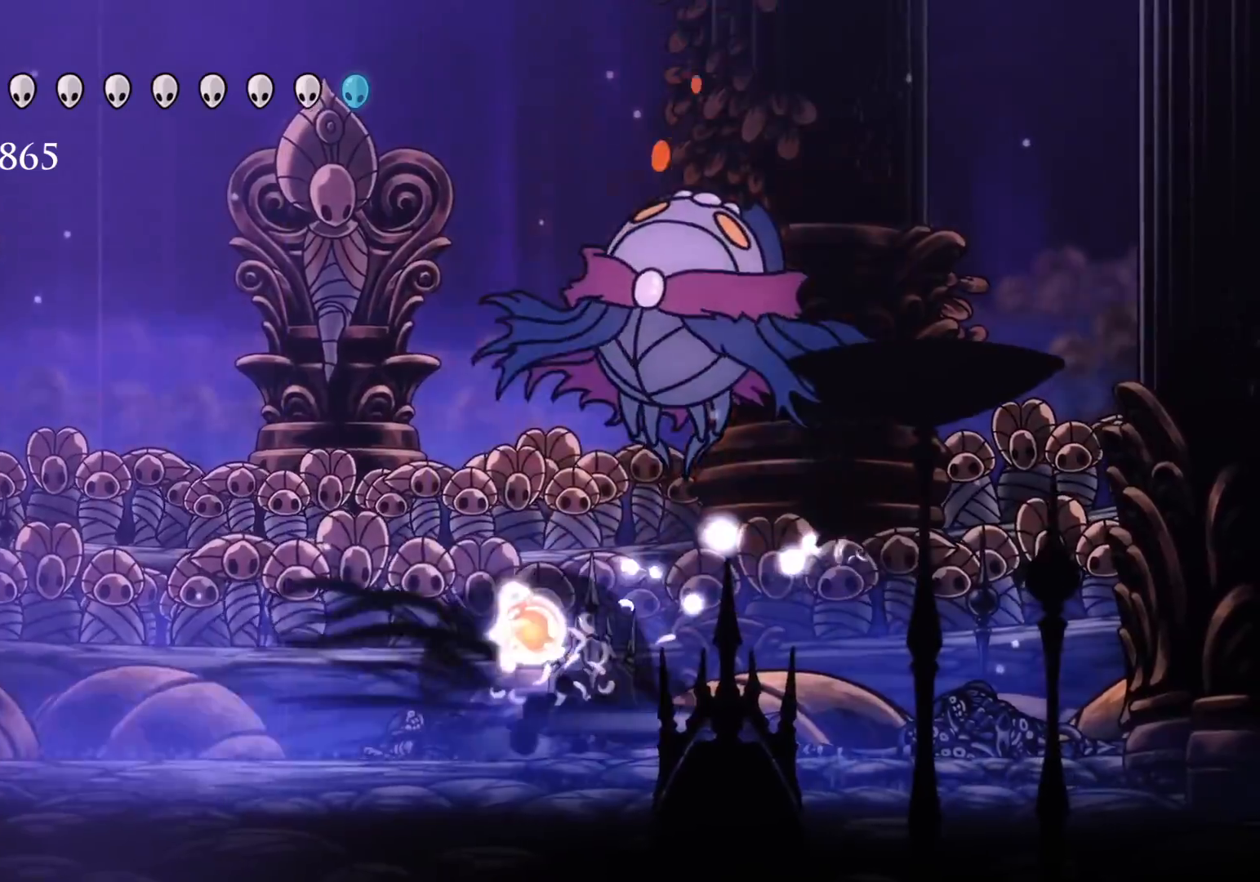
{"keys": ["f"], "mouse": ["left"], "events": [[66, "shift", "up"], [116, "f", "up"], [166, "s", "down"], [266, "space", "down"], [300, "e", "down"], [350, "f", "down"], [350, "mouse_left", "down"], [400, "s", "up"], [500, "e", "up"], [500, "space", "up"]]}
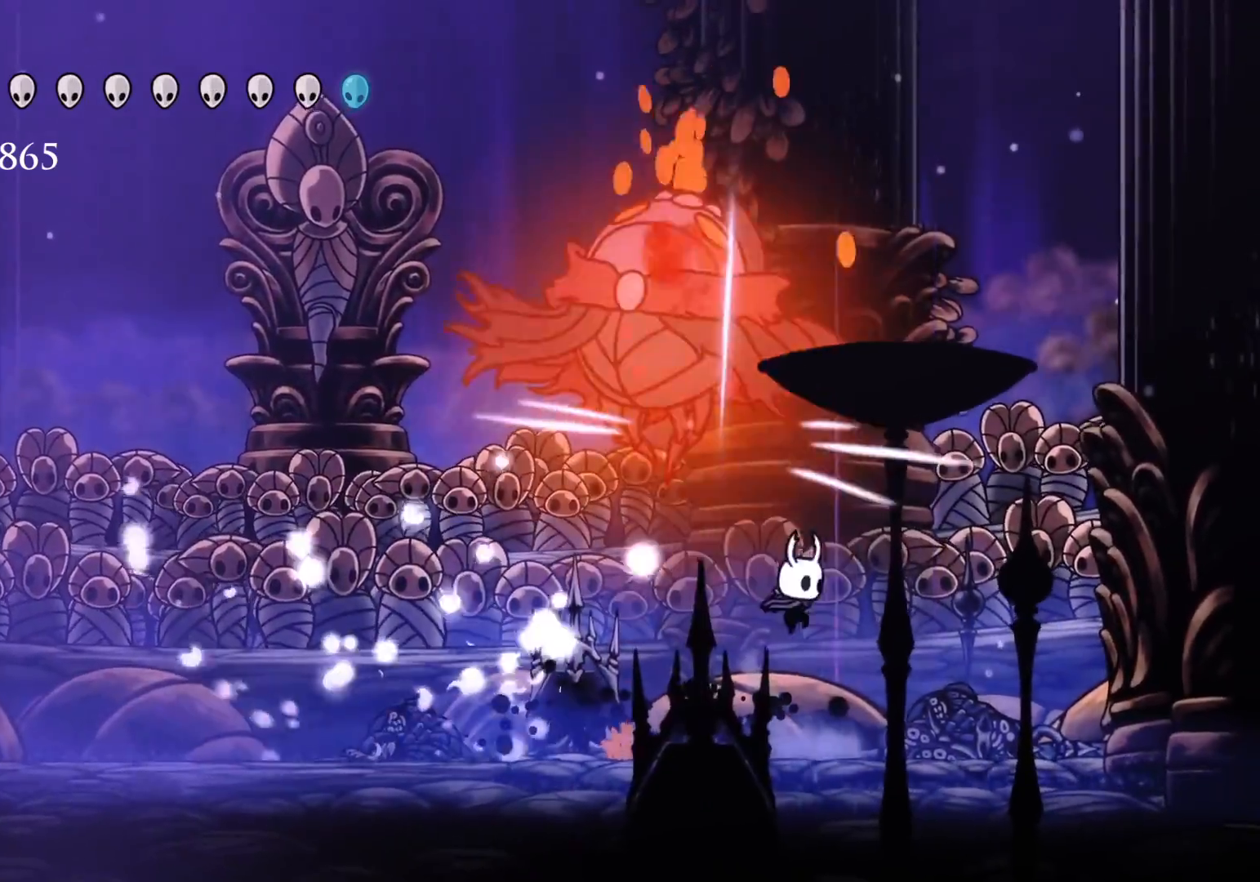
{"keys": ["f", "space"], "mouse": ["left"], "events": [[50, "f", "up"], [50, "mouse_left", "up"], [50, "s", "down"], [283, "e", "down"], [283, "space", "down"], [333, "f", "down"], [383, "mouse_left", "down"], [383, "s", "up"], [466, "e", "up"]]}
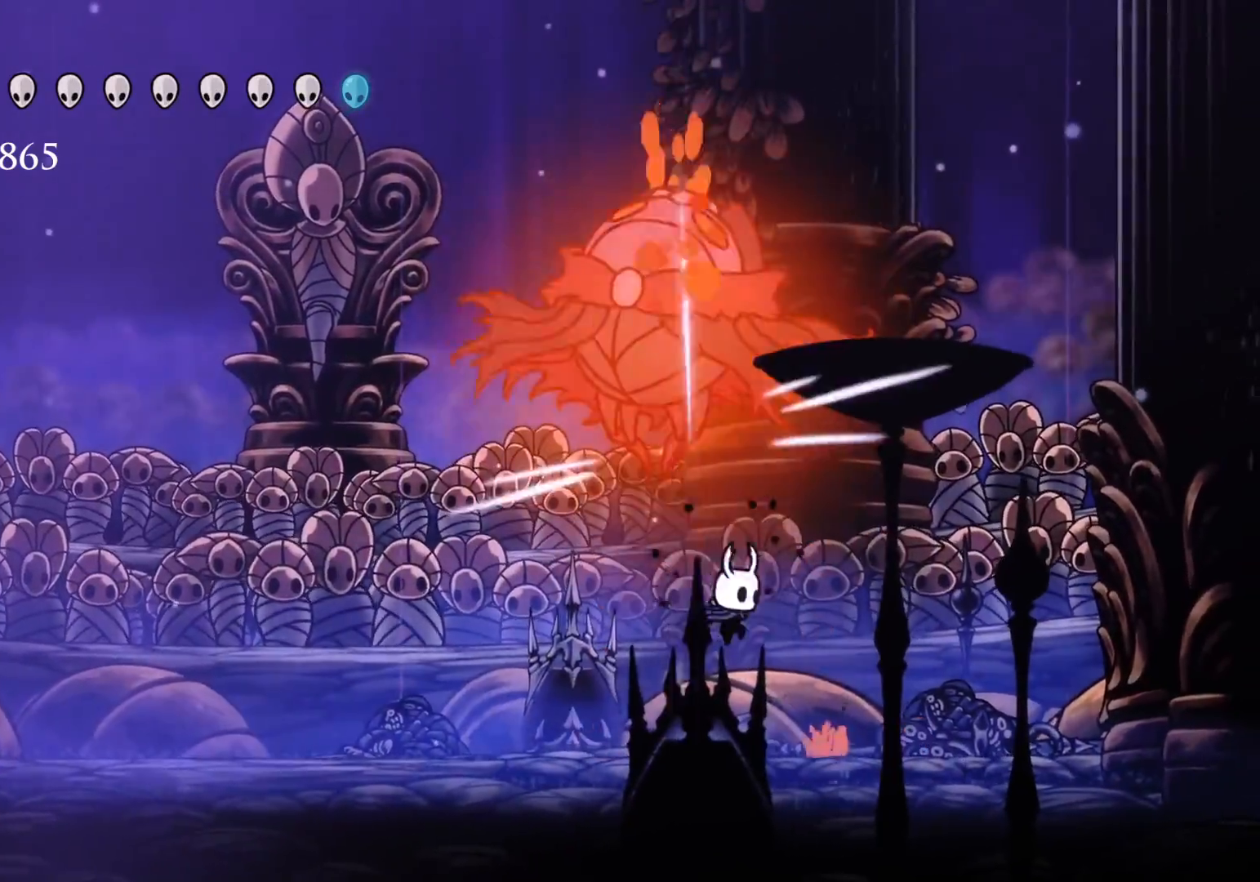
{"keys": ["f", "s"], "mouse": ["left"], "events": [[16, "f", "up"], [16, "s", "down"], [16, "space", "up"], [66, "mouse_left", "up"], [266, "space", "down"], [300, "e", "down"], [300, "f", "down"], [350, "mouse_left", "down"], [350, "s", "up"], [500, "e", "up"], [500, "s", "down"], [500, "space", "up"]]}
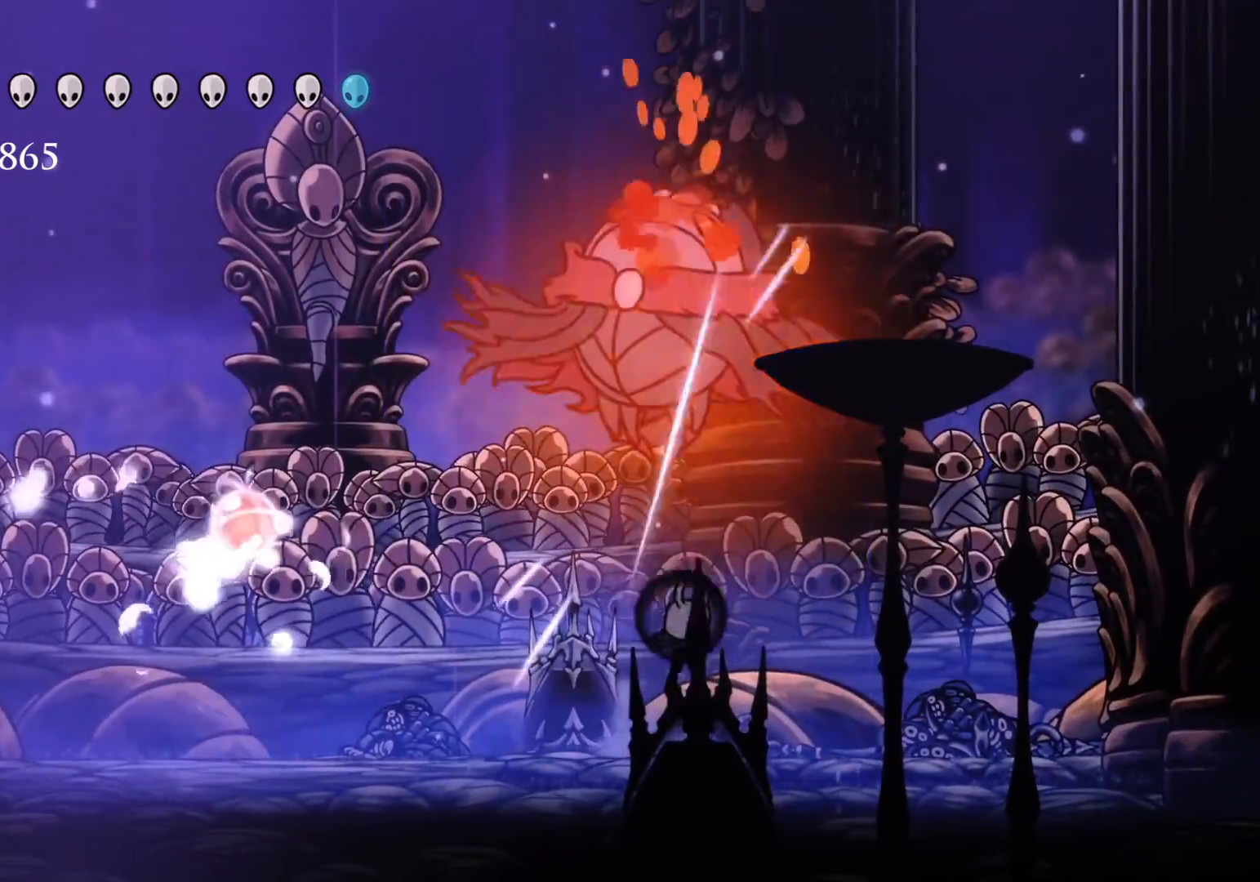
{"keys": ["f"], "mouse": [], "events": [[50, "f", "up"], [50, "mouse_left", "up"], [83, "shift", "down"], [333, "f", "down"], [333, "s", "up"], [333, "shift", "up"]]}
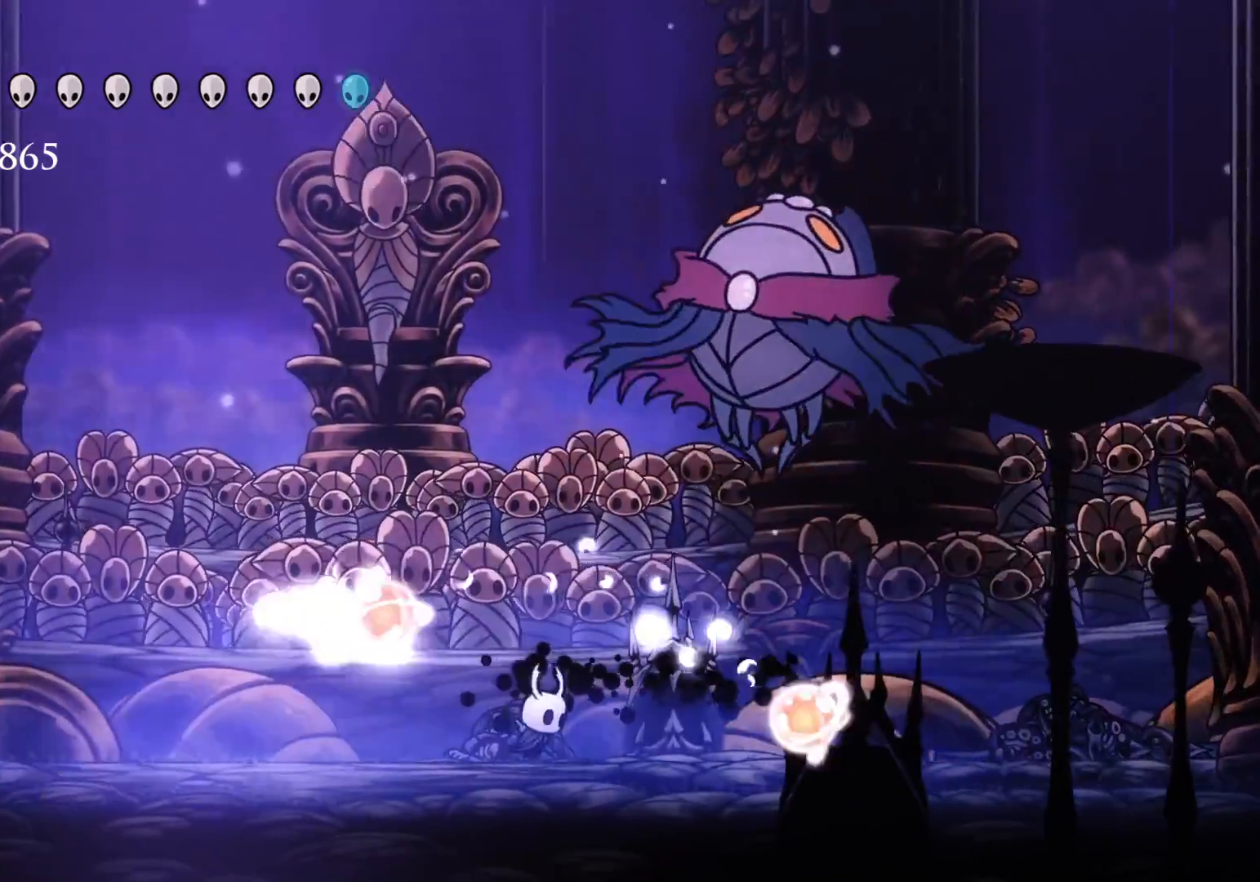
{"keys": ["f"], "mouse": [], "events": [[116, "space", "down"], [166, "e", "down"], [300, "f", "up"], [300, "s", "down"], [400, "e", "up"], [450, "f", "down"], [450, "s", "up"], [450, "space", "up"]]}
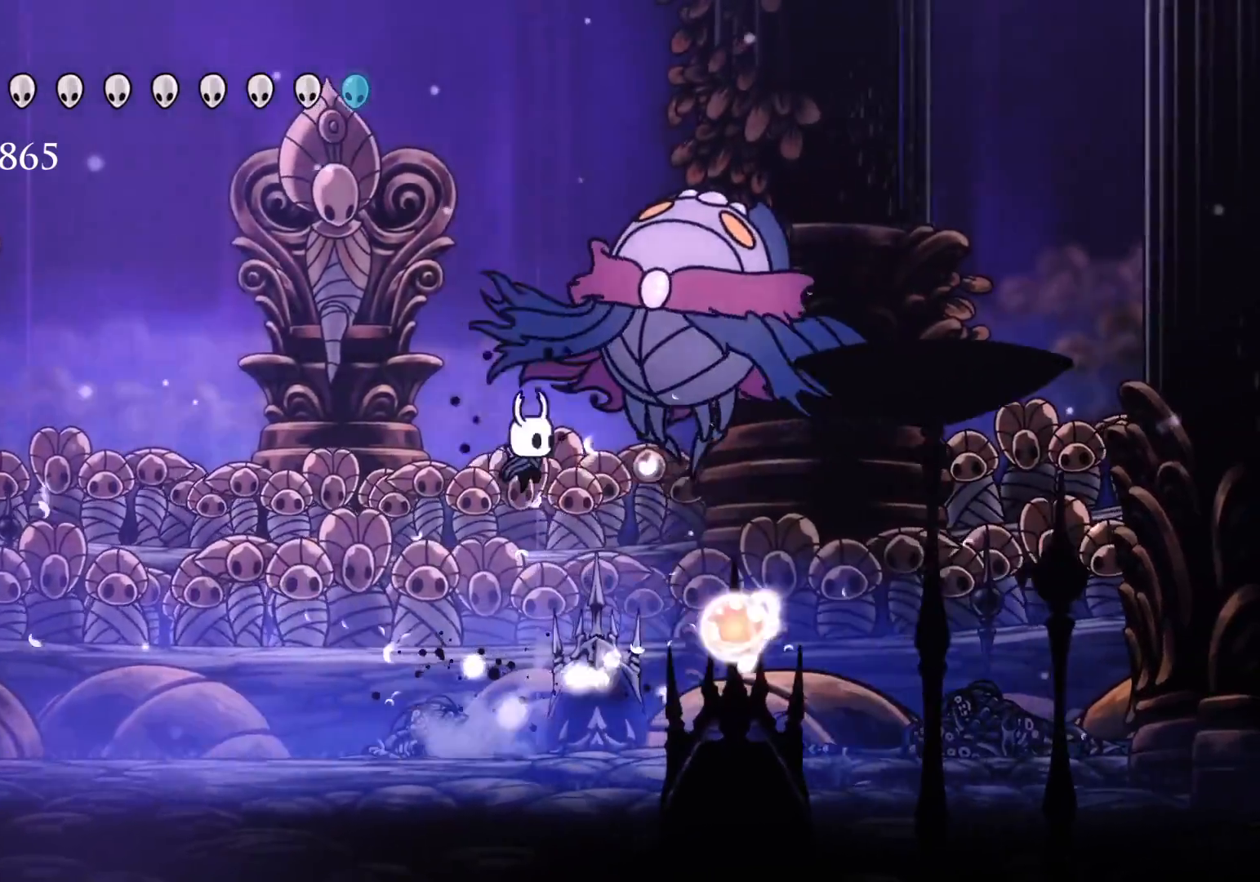
{"keys": ["e", "s", "space"], "mouse": [], "events": [[33, "mouse_left", "down"], [83, "e", "down"], [183, "mouse_left", "up"], [316, "e", "up"], [366, "f", "up"], [416, "space", "down"], [466, "e", "down"], [466, "s", "down"]]}
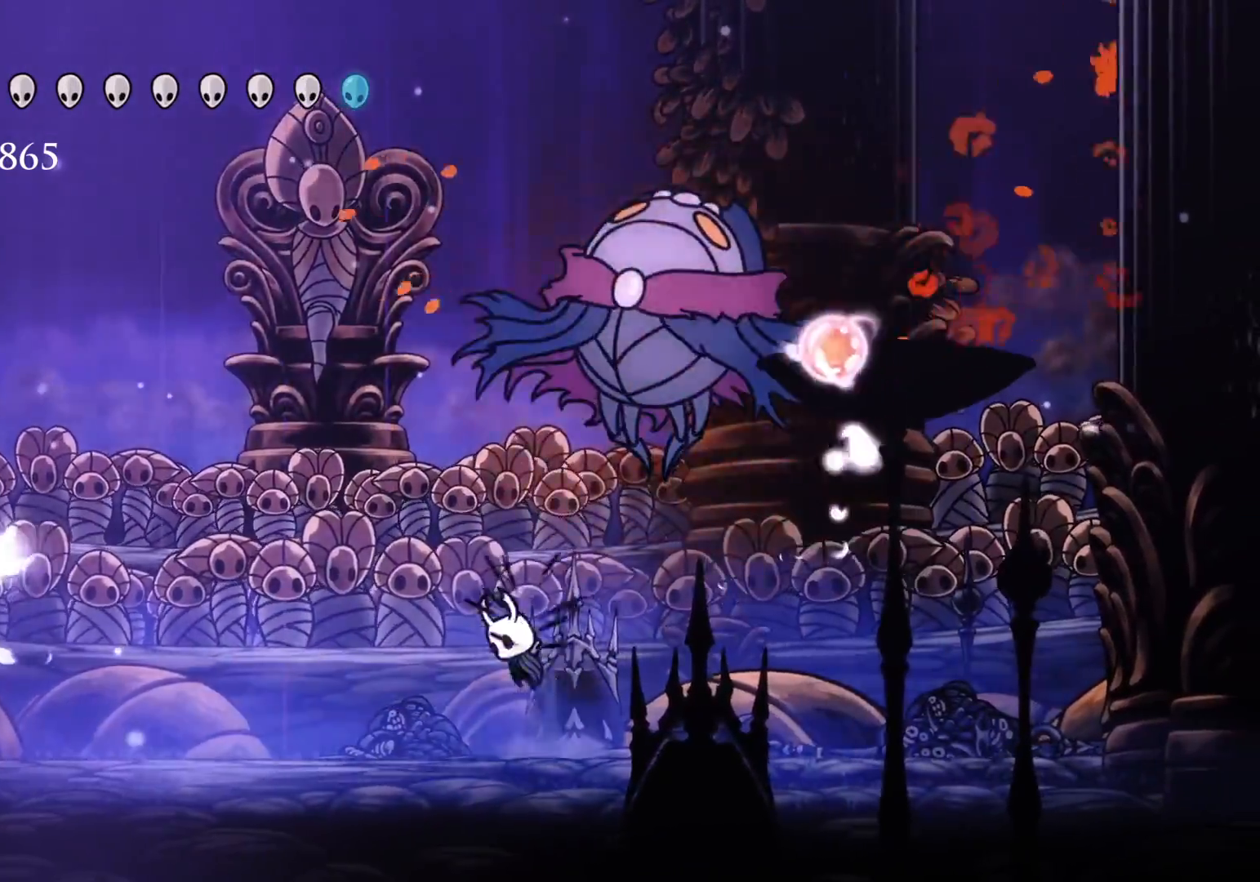
{"keys": ["e", "f"], "mouse": [], "events": [[16, "f", "down"], [16, "s", "up"], [150, "mouse_right", "down"], [150, "space", "up"], [250, "mouse_right", "up"]]}
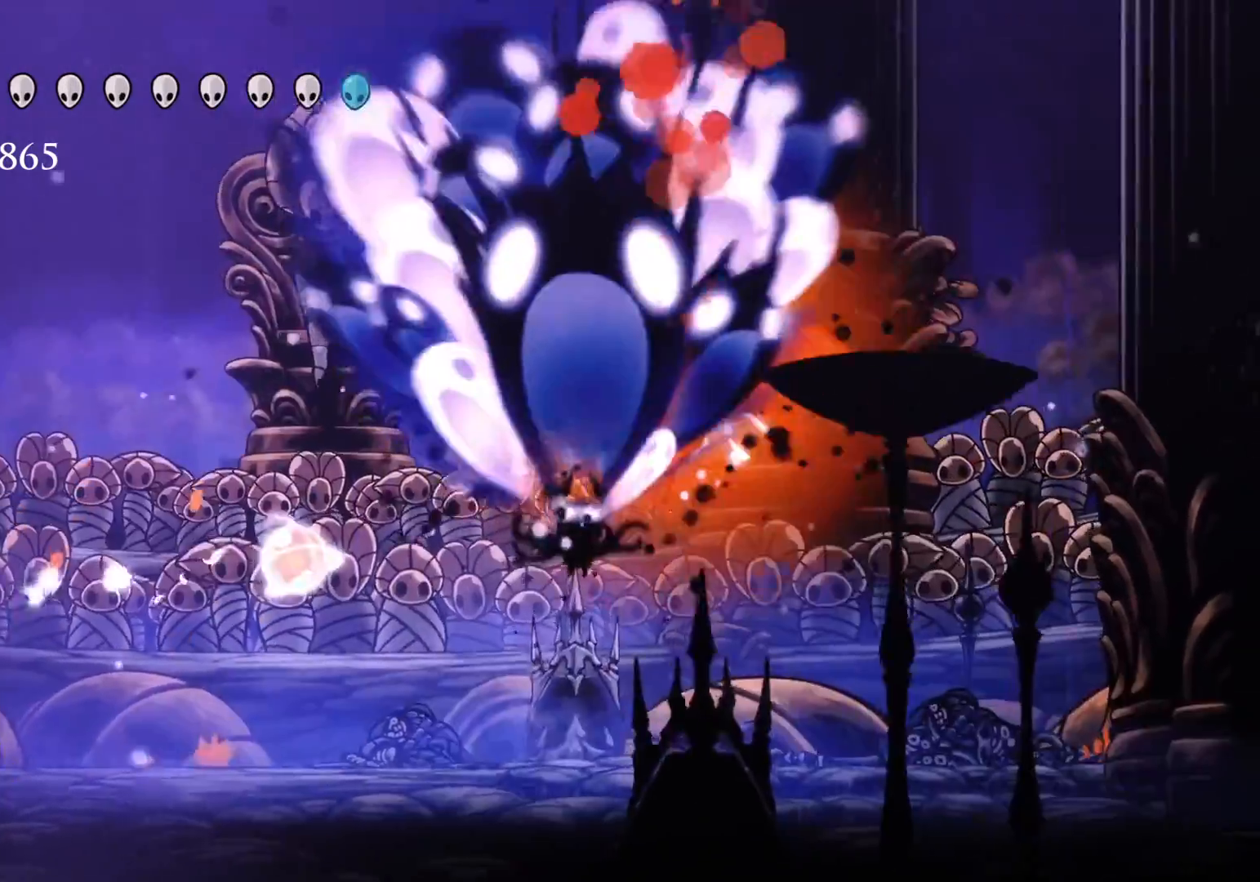
{"keys": ["f"], "mouse": [], "events": [[133, "e", "up"]]}
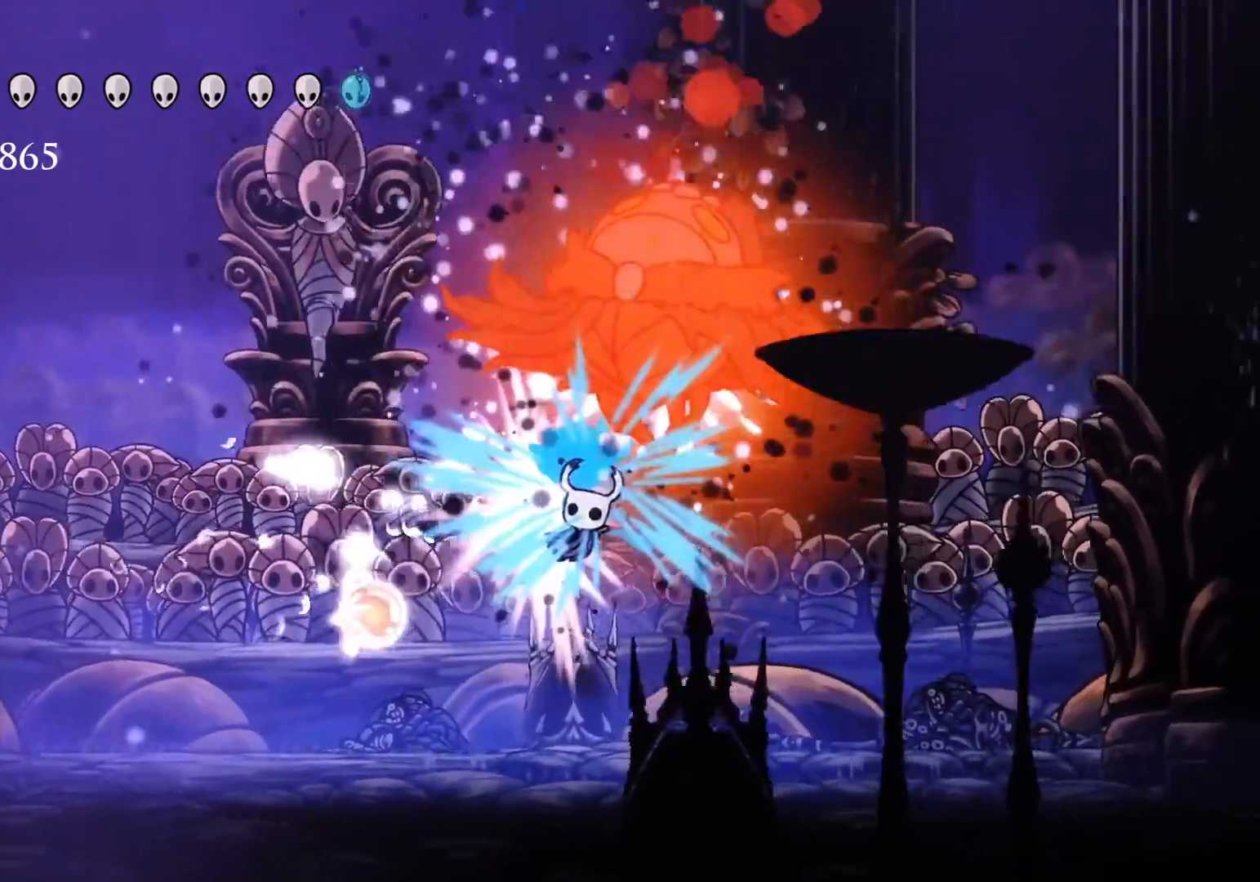
{"keys": ["e", "f"], "mouse": [], "events": [[50, "f", "up"], [50, "s", "down"], [200, "e", "down"], [250, "mouse_left", "down"], [383, "f", "down"], [383, "s", "up"], [433, "mouse_left", "up"]]}
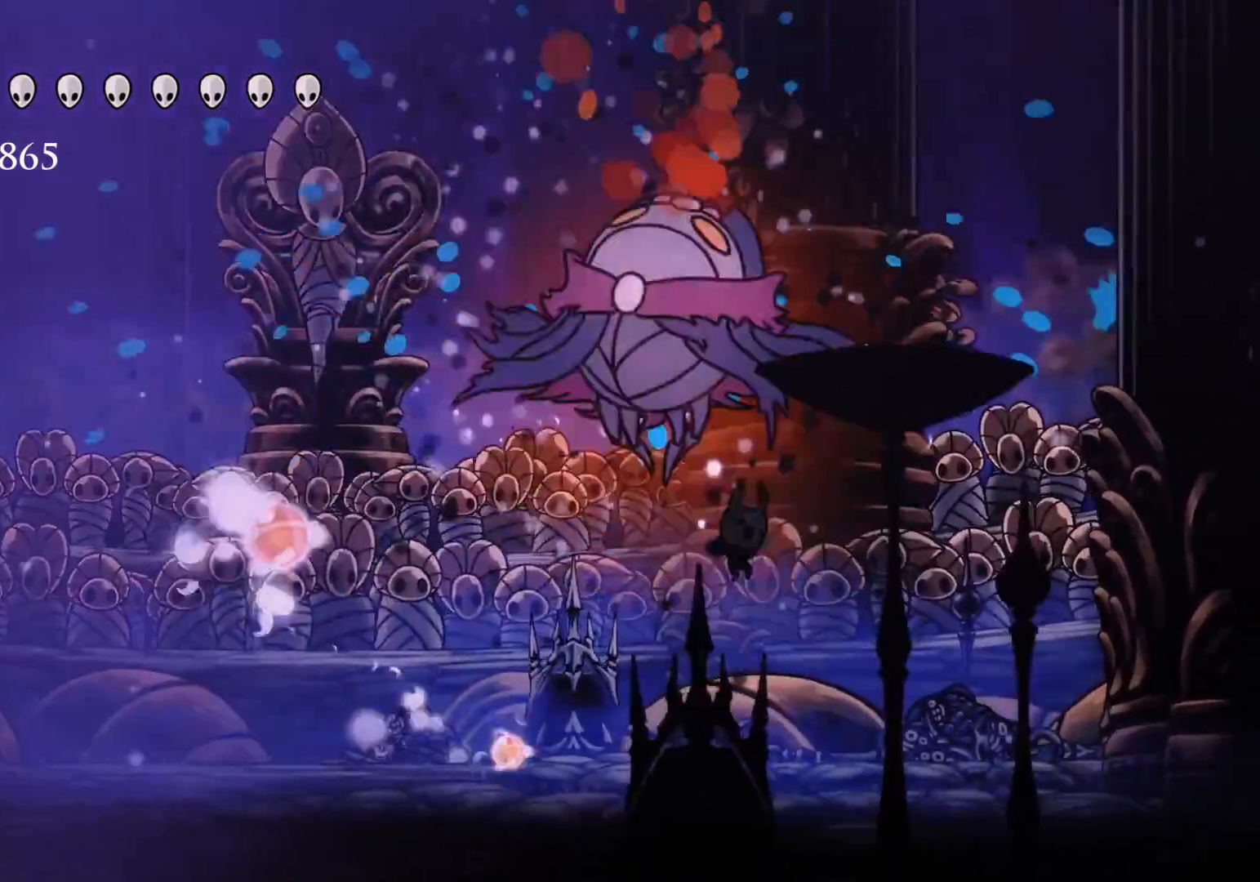
{"keys": ["s"], "mouse": ["left"], "events": [[83, "f", "up"], [83, "s", "down"], [116, "e", "up"], [166, "space", "down"], [266, "e", "down"], [316, "f", "down"], [350, "mouse_left", "down"], [350, "s", "up"], [450, "space", "up"], [500, "e", "up"], [500, "f", "up"], [500, "s", "down"]]}
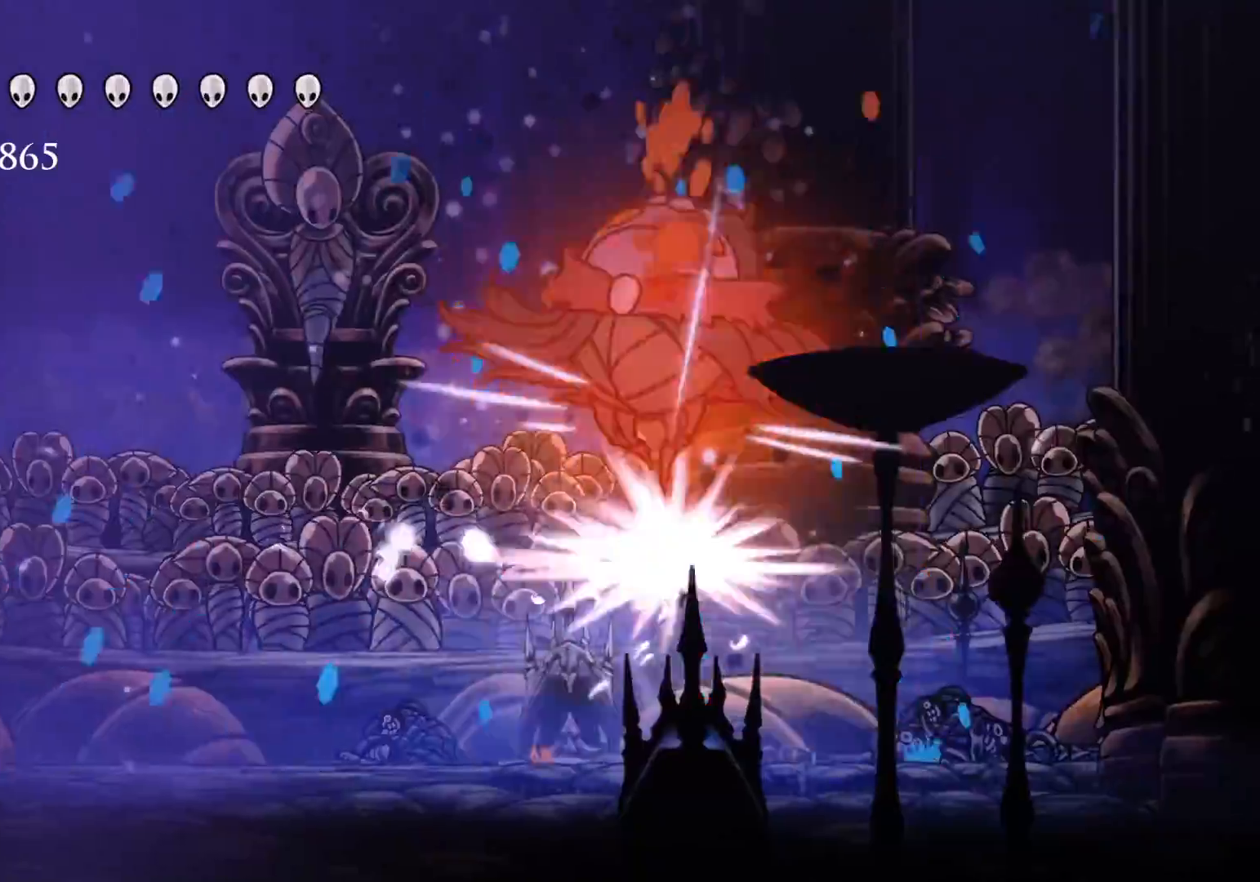
{"keys": ["e", "space"], "mouse": ["right"], "events": [[33, "mouse_left", "up"], [283, "e", "down"], [316, "f", "down"], [316, "s", "up"], [316, "space", "down"], [466, "f", "up"], [466, "mouse_right", "down"]]}
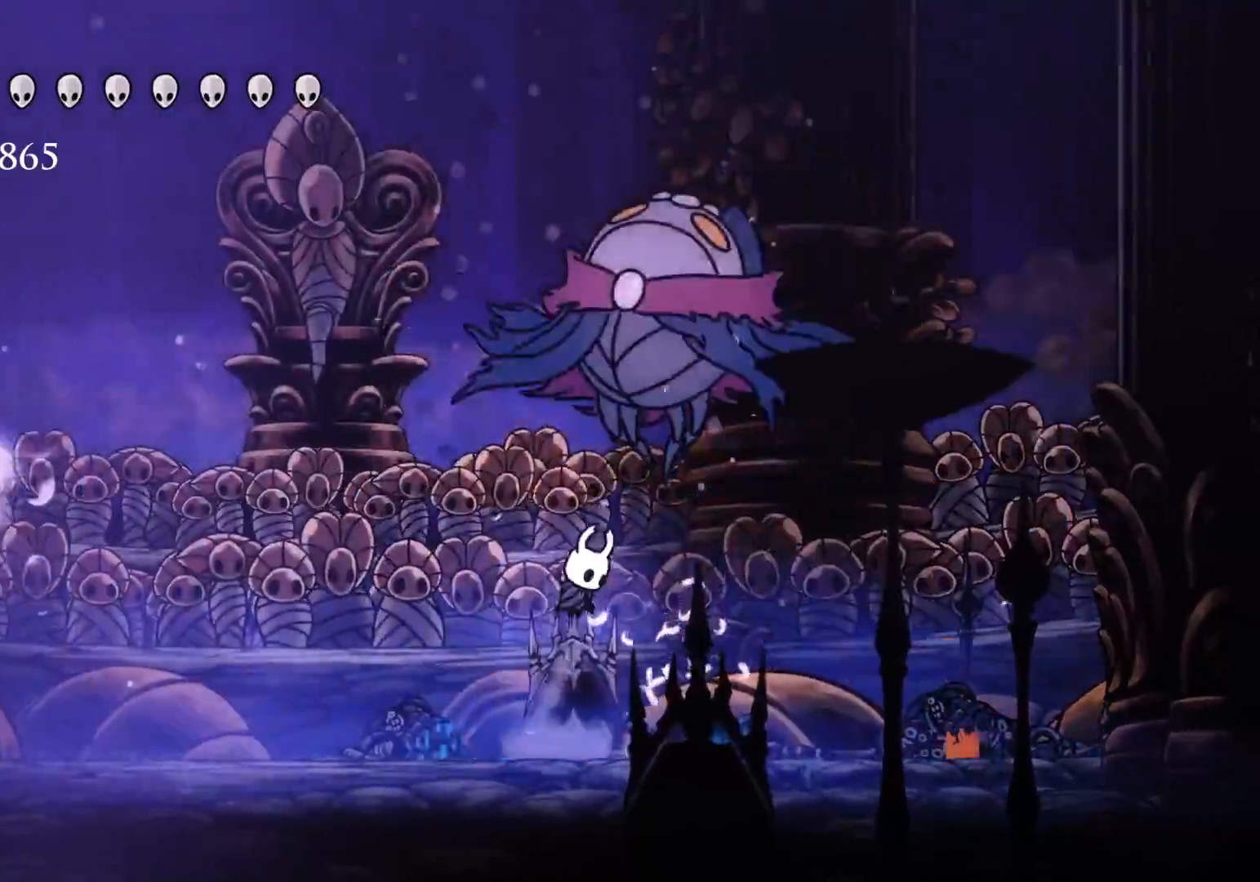
{"keys": ["e", "f"], "mouse": [], "events": [[16, "space", "up"], [50, "mouse_right", "up"], [483, "f", "down"]]}
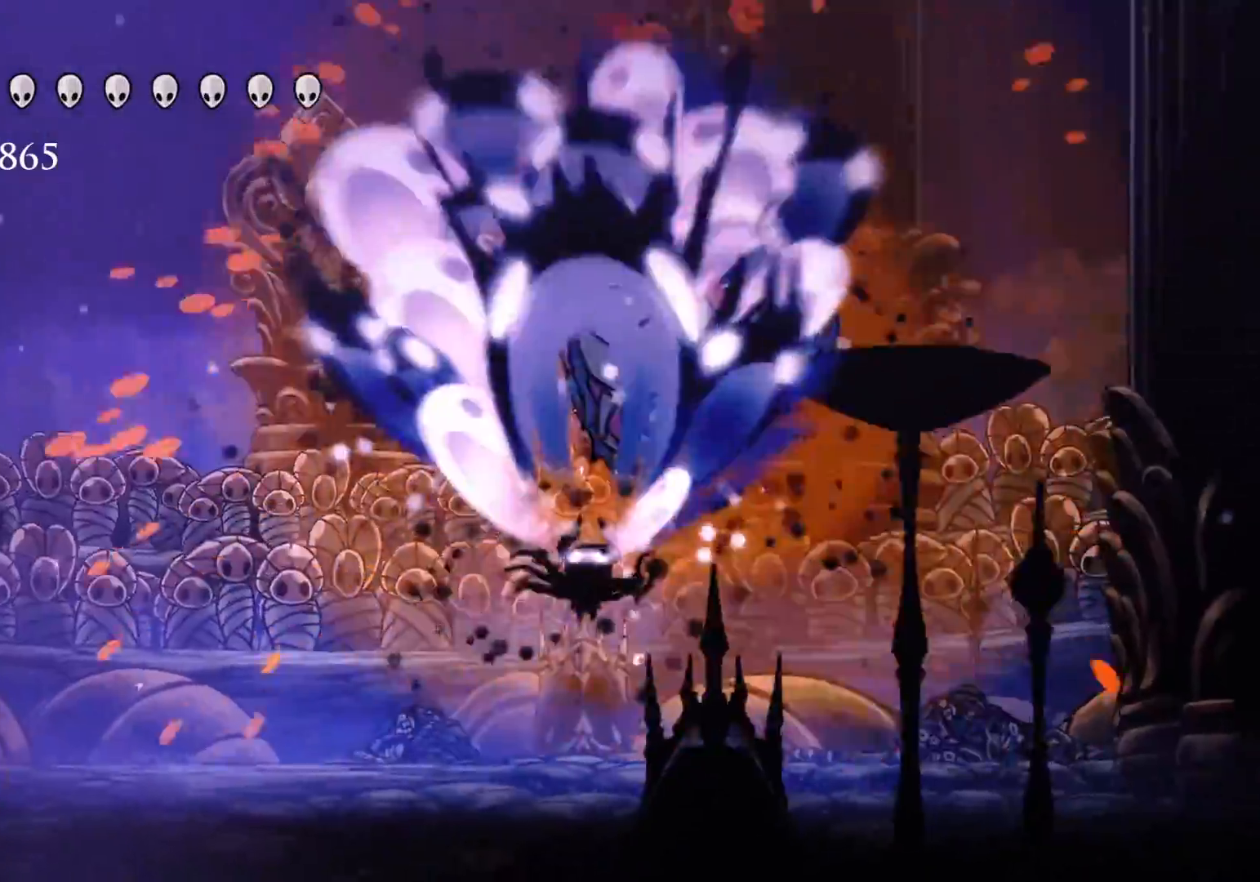
{"keys": [], "mouse": [], "events": [[66, "e", "up"], [266, "f", "up"]]}